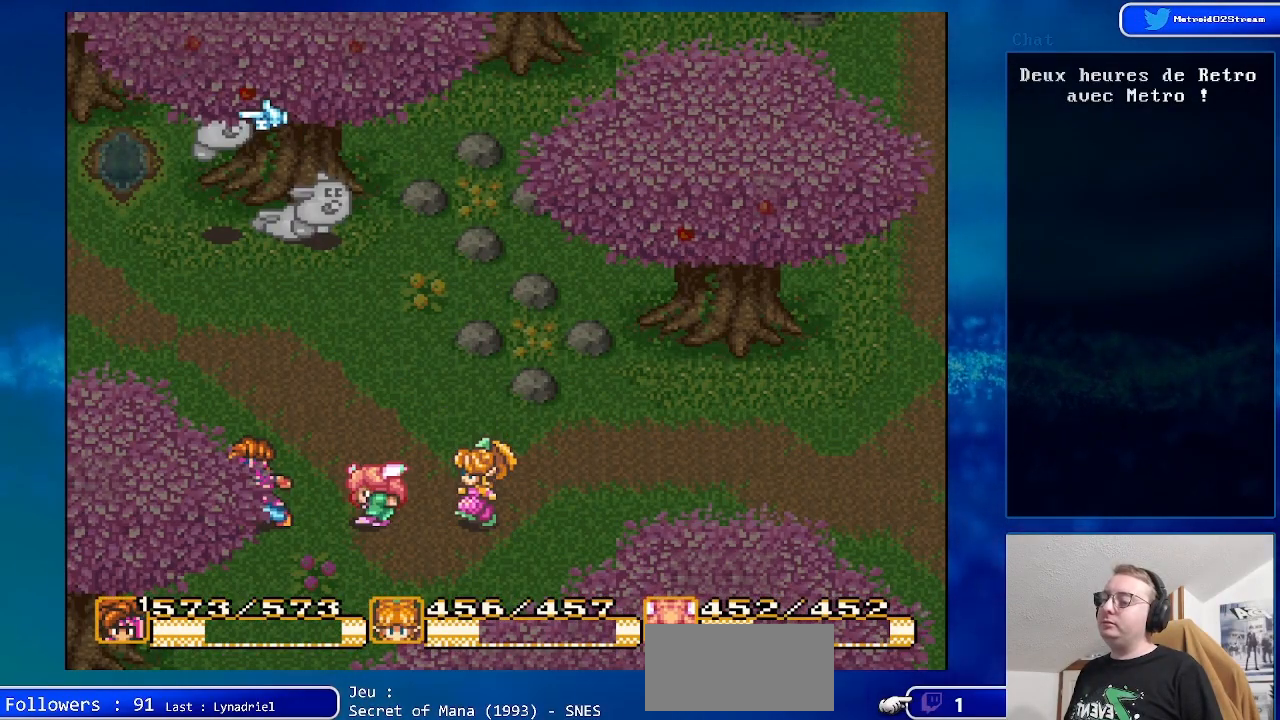
Gameplay with a controller (Nintendo layout); each line is a JSON object with the inputs held at the frame after it. "events" lists button and stick changes between this image and that frame as [ms after this image, input, new state], when the widget could be followed in between. Not read: L1 L3 R1 R3.
{"buttons": ["A"], "events": [[67, "DPAD_UP", "down"], [183, "DPAD_UP", "up"], [467, "A", "down"]]}
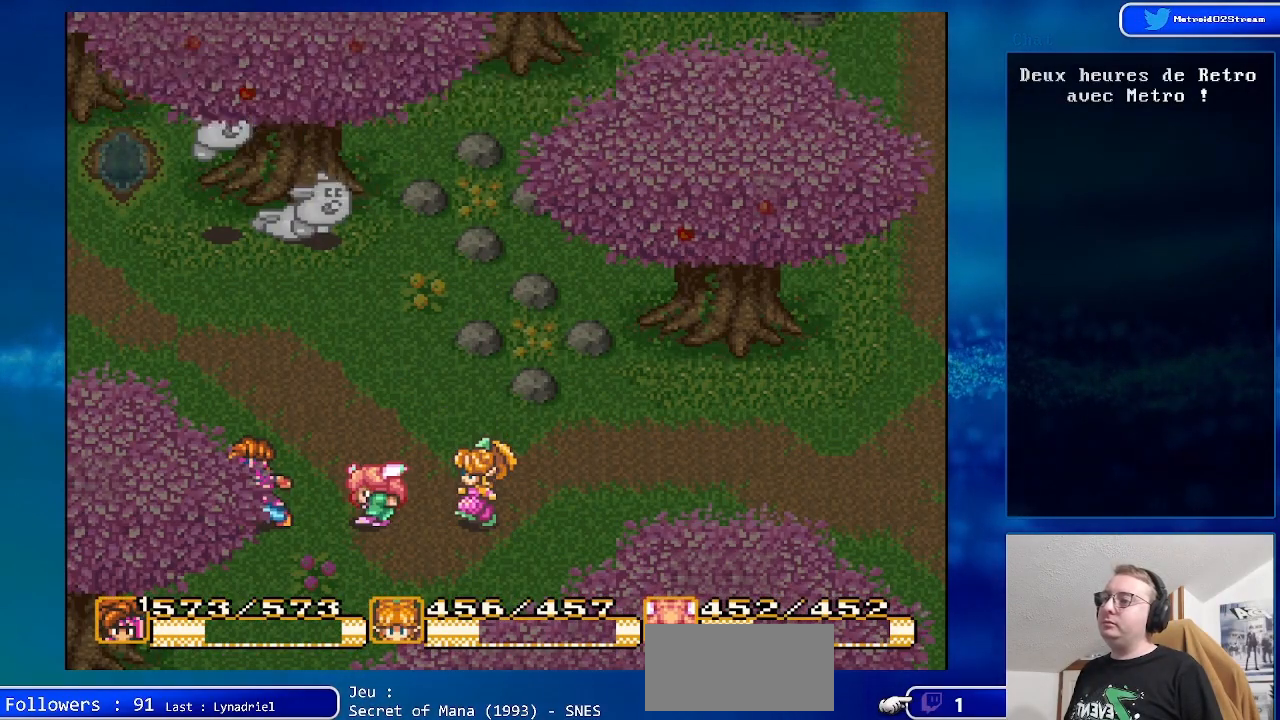
{"buttons": [], "events": [[100, "A", "up"]]}
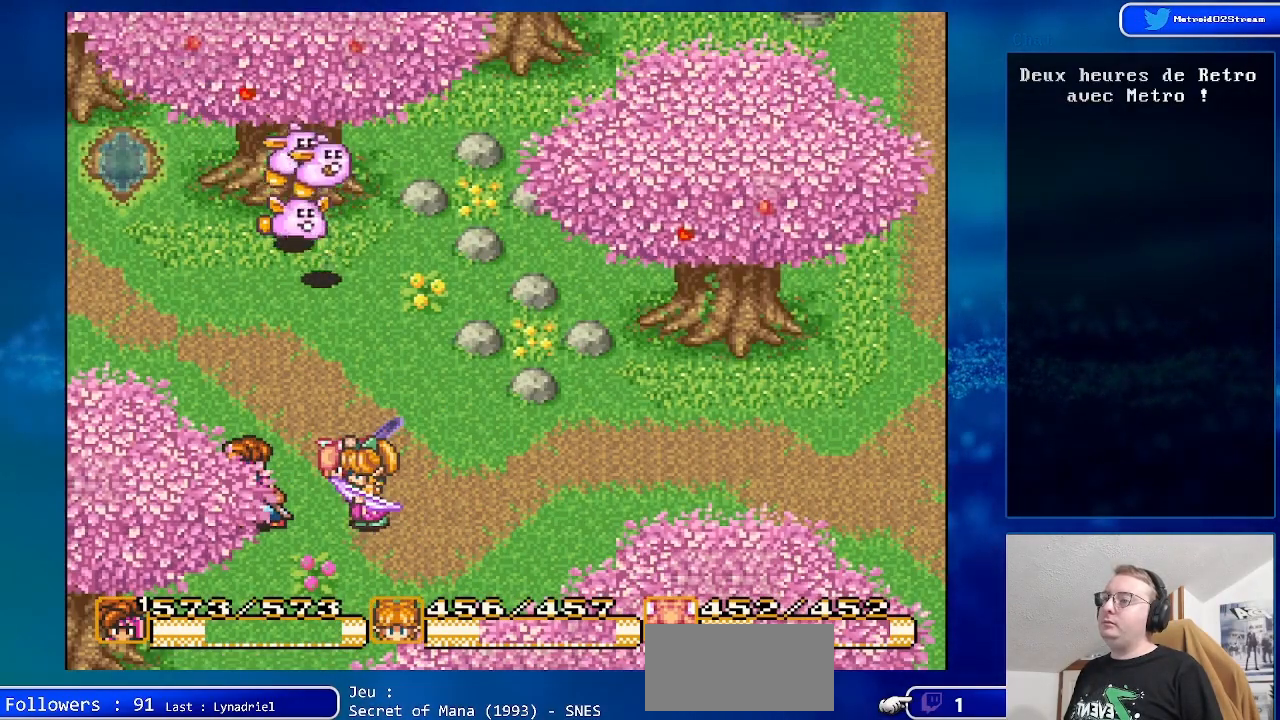
{"buttons": ["DPAD_RIGHT"], "events": [[83, "DPAD_UP", "down"], [200, "DPAD_UP", "up"], [283, "DPAD_RIGHT", "down"]]}
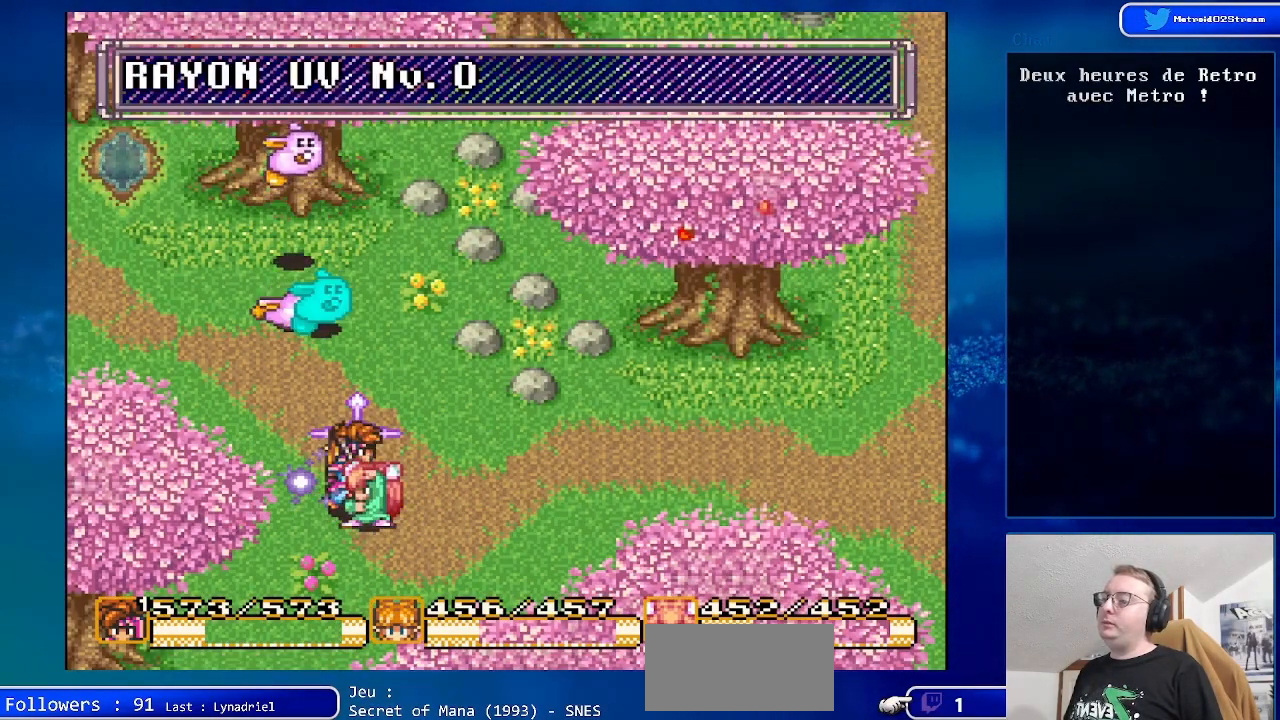
{"buttons": ["DPAD_RIGHT"], "events": []}
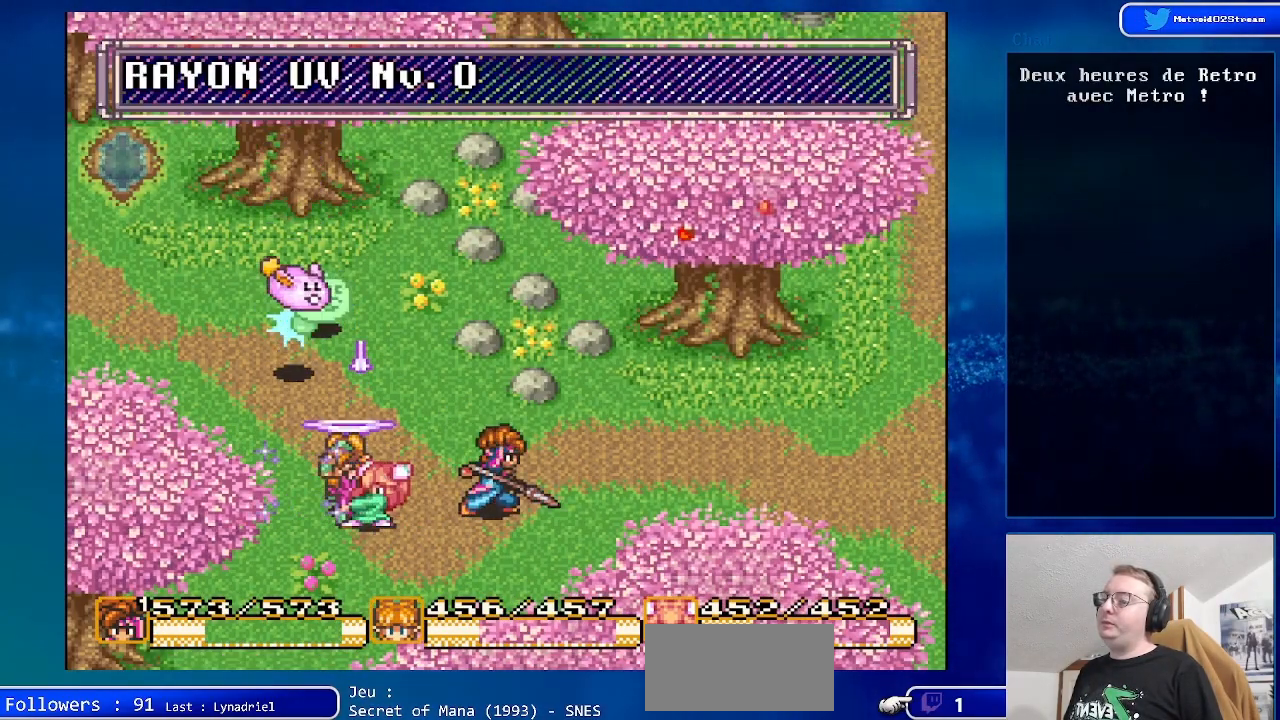
{"buttons": [], "events": [[250, "DPAD_RIGHT", "up"]]}
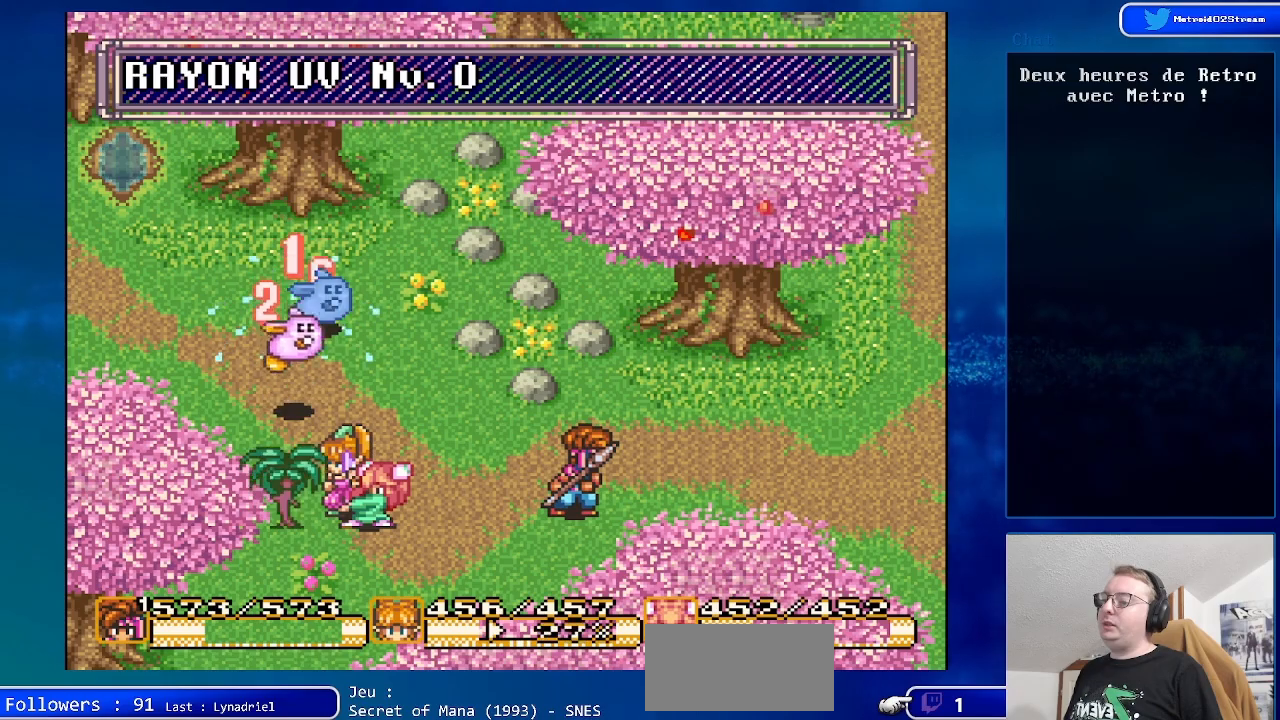
{"buttons": [], "events": []}
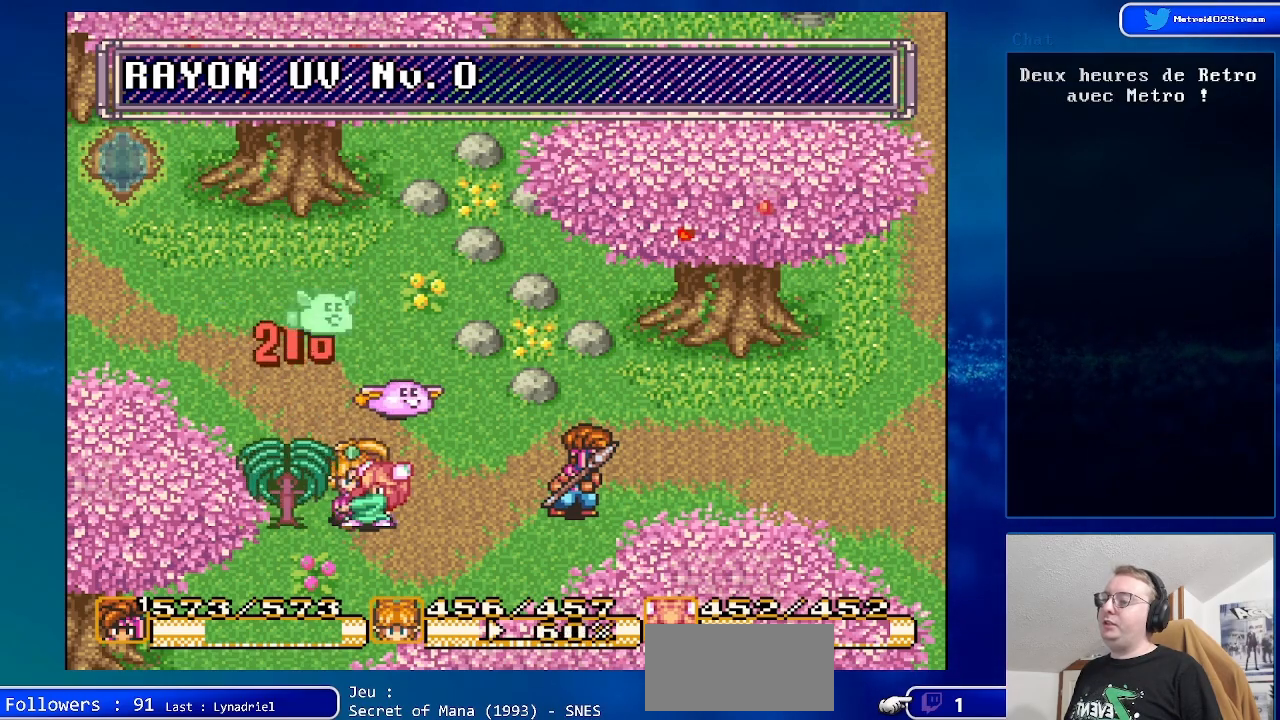
{"buttons": [], "events": [[250, "DPAD_RIGHT", "down"], [400, "DPAD_RIGHT", "up"]]}
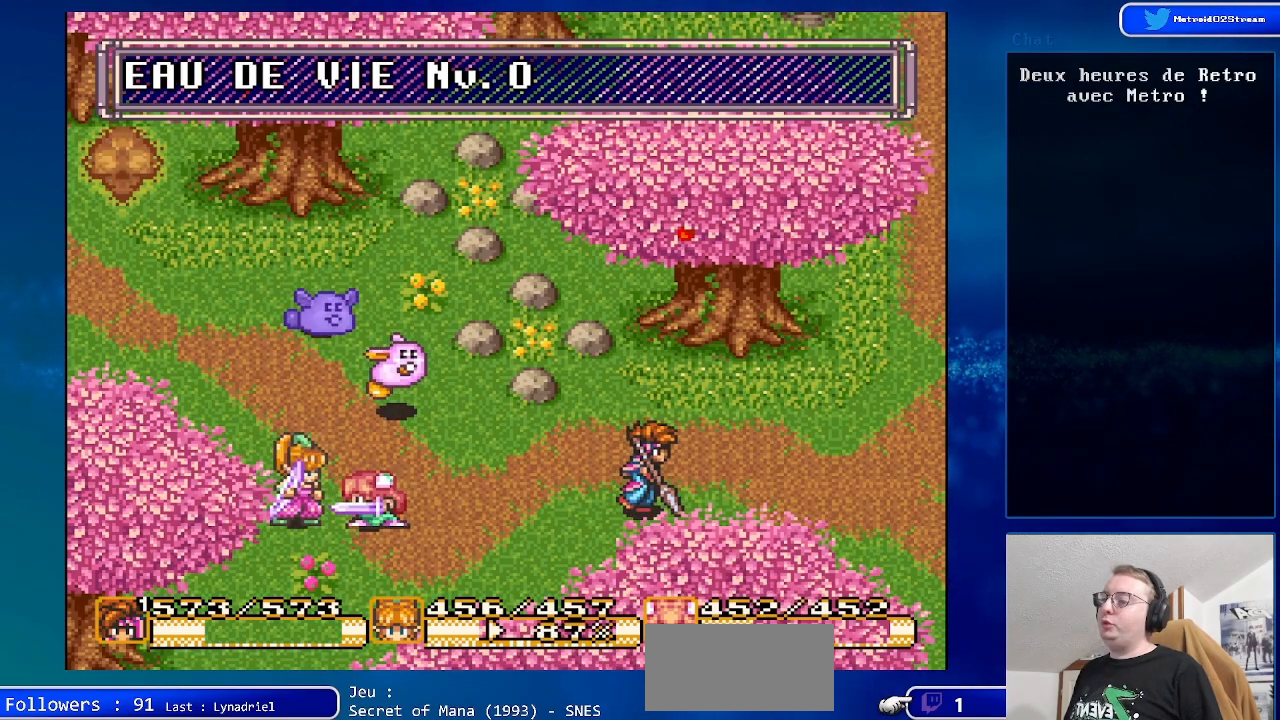
{"buttons": [], "events": []}
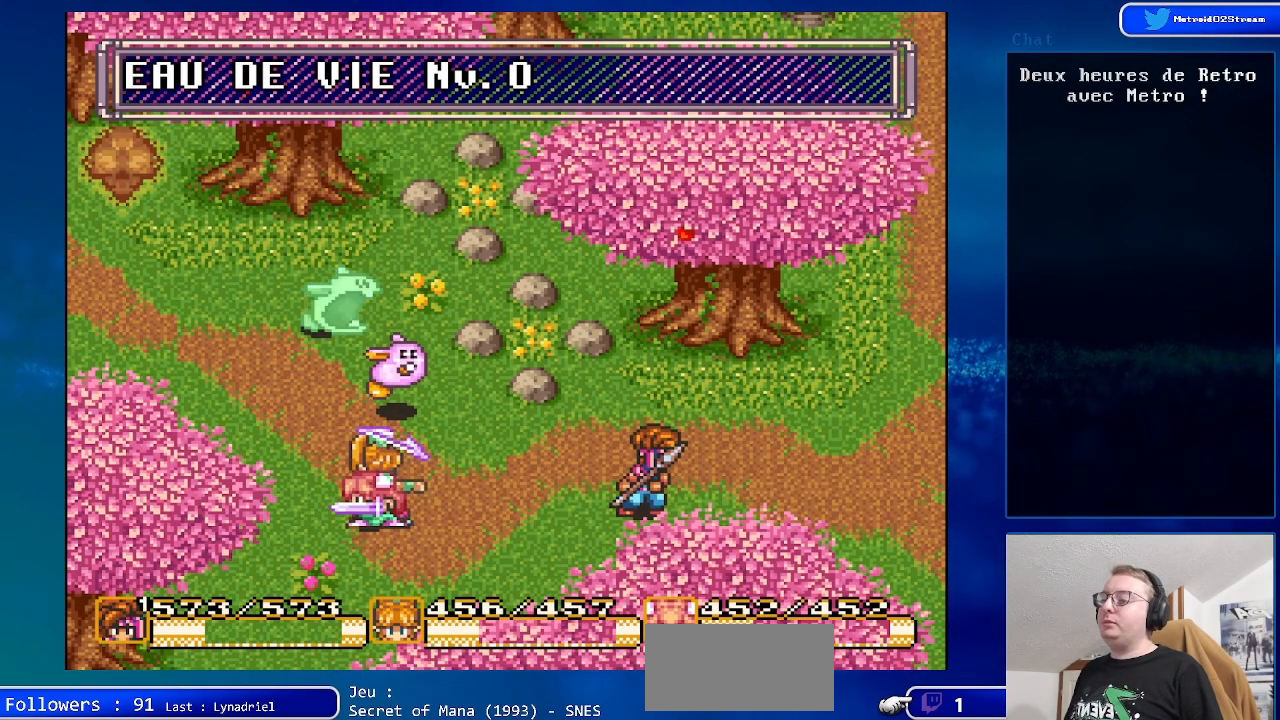
{"buttons": [], "events": []}
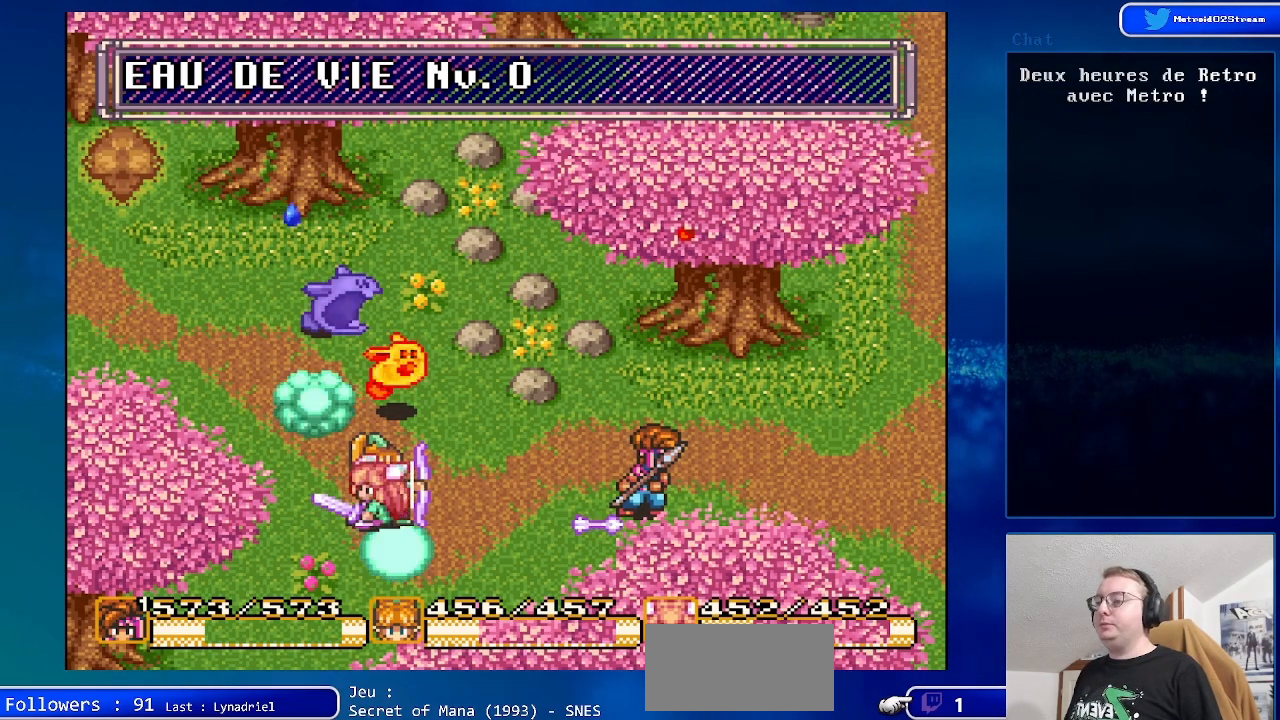
{"buttons": ["DPAD_DOWN", "DPAD_RIGHT"], "events": [[300, "DPAD_RIGHT", "down"], [483, "DPAD_DOWN", "down"]]}
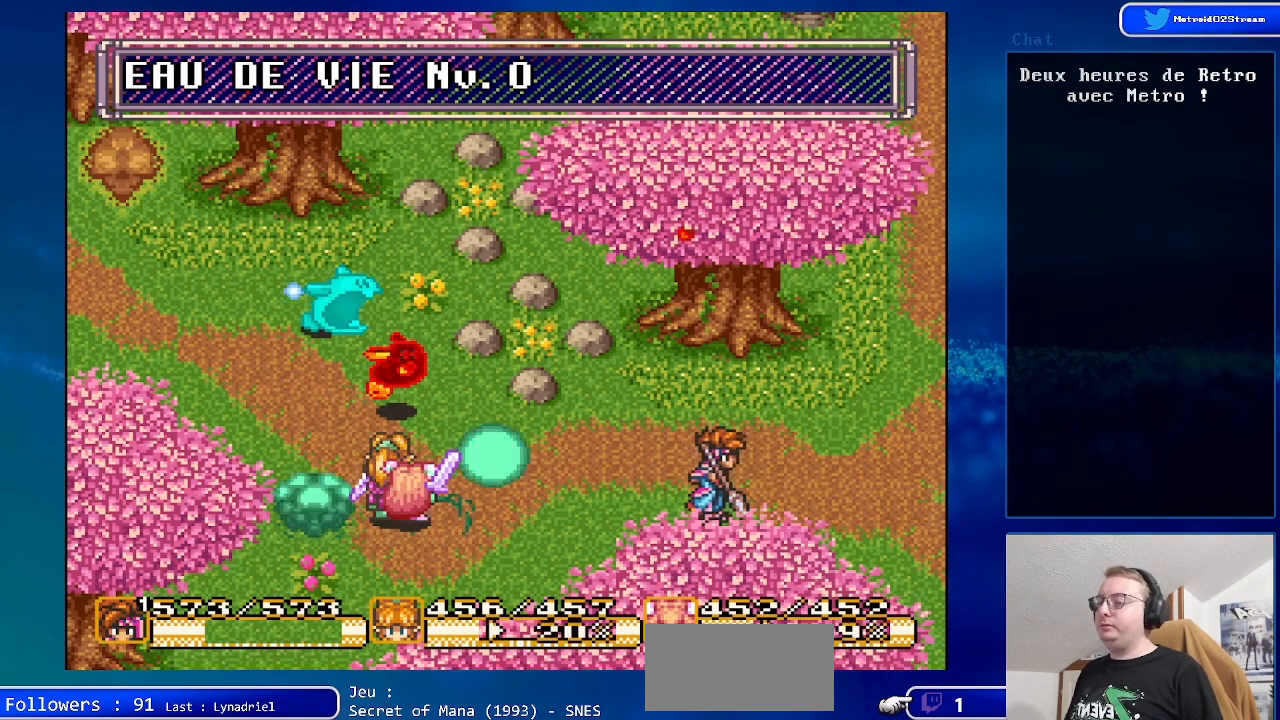
{"buttons": [], "events": [[283, "DPAD_DOWN", "up"], [283, "DPAD_RIGHT", "up"]]}
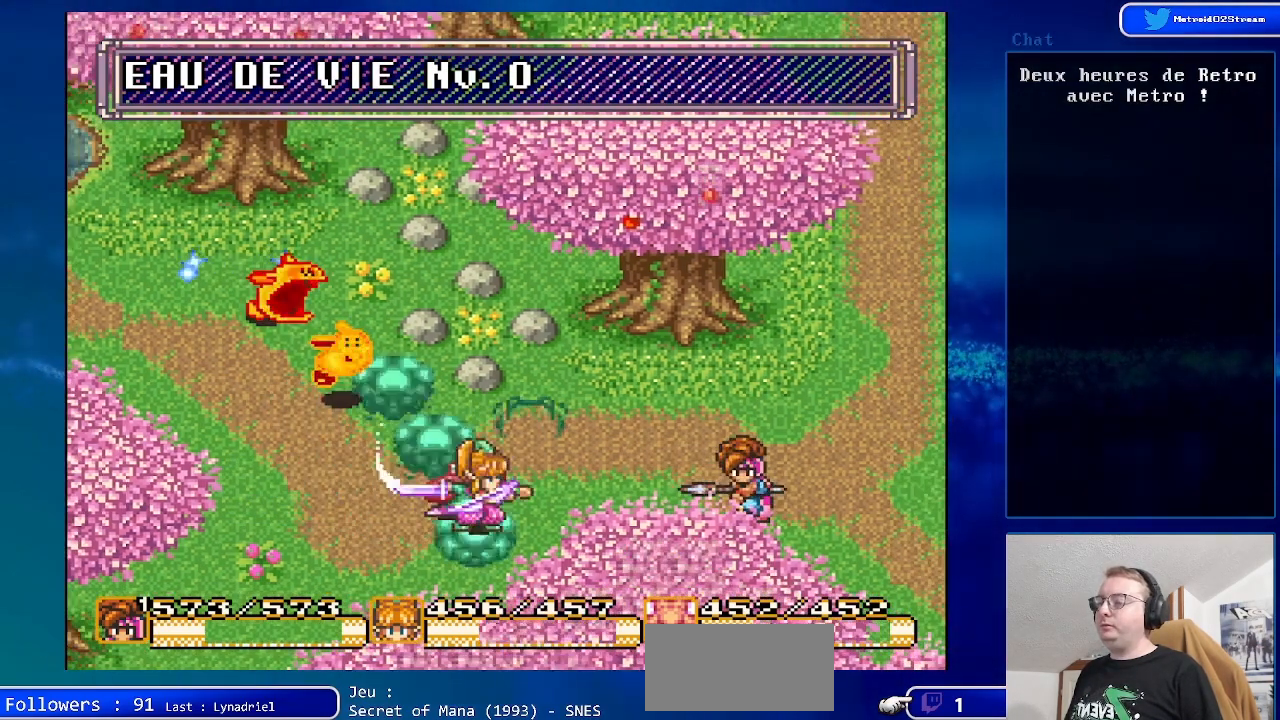
{"buttons": [], "events": [[67, "DPAD_LEFT", "down"], [350, "DPAD_LEFT", "up"]]}
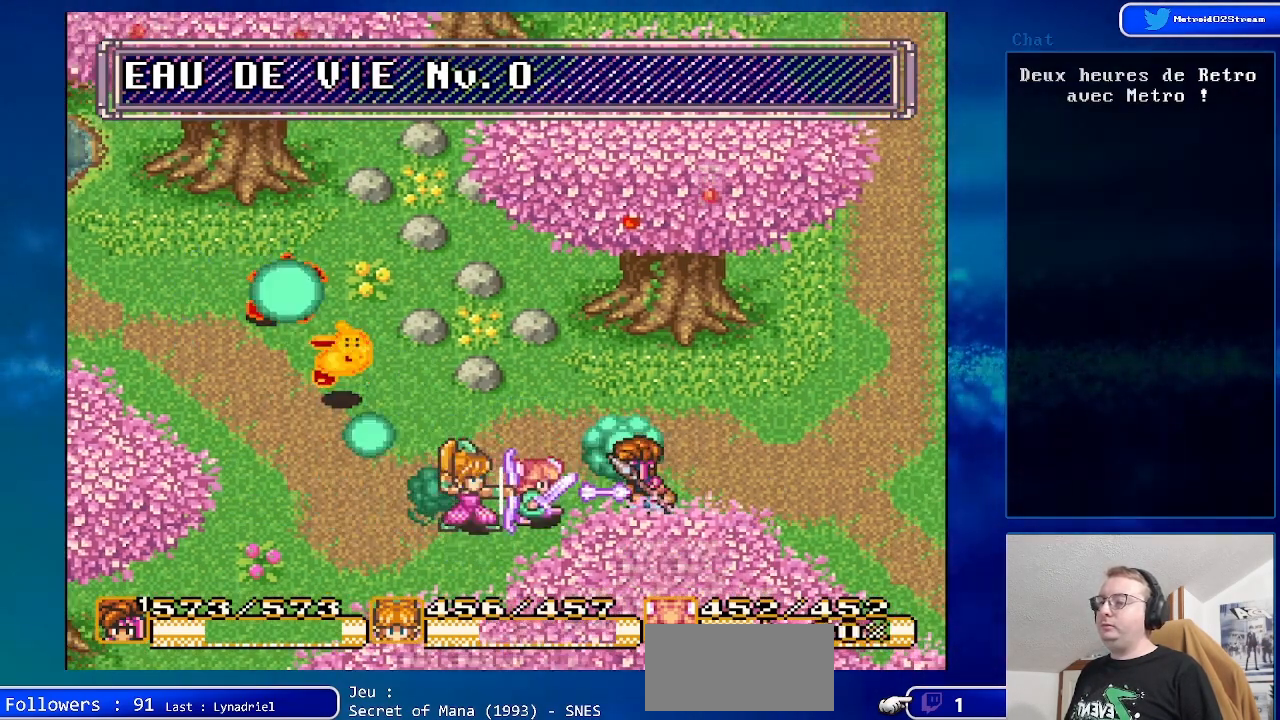
{"buttons": ["DPAD_LEFT"], "events": [[167, "DPAD_LEFT", "down"]]}
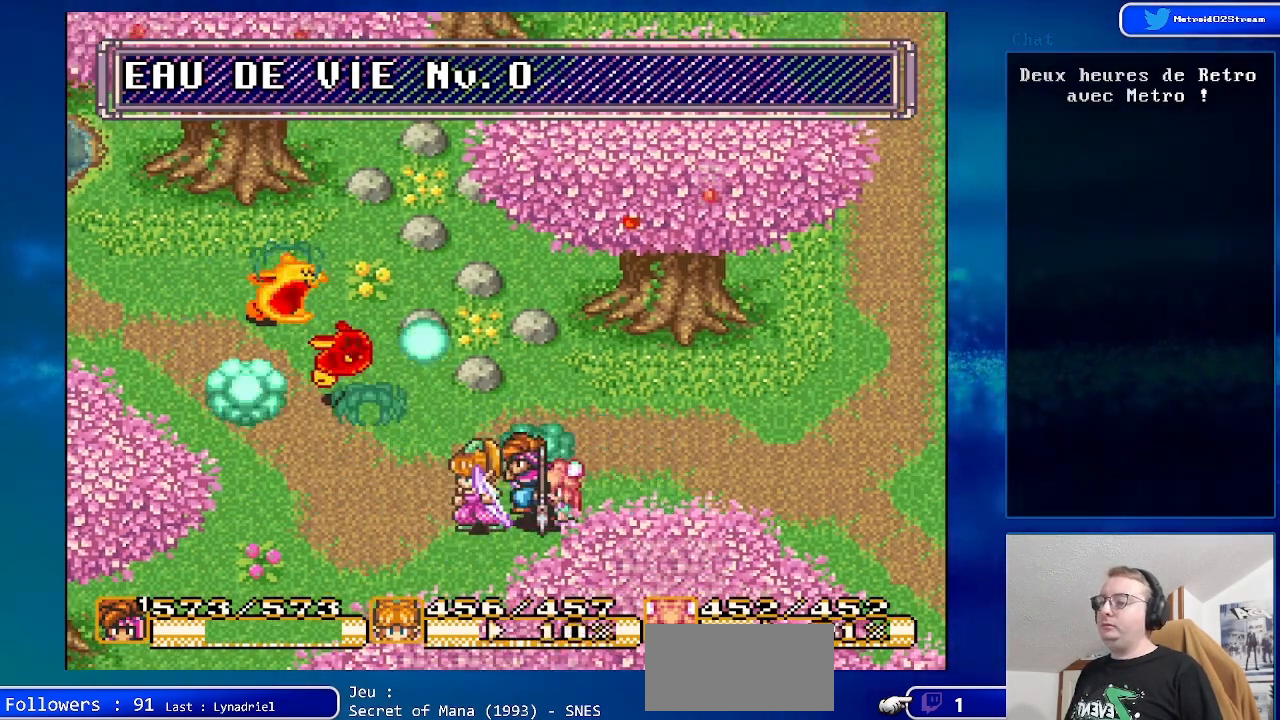
{"buttons": ["DPAD_LEFT"], "events": [[200, "DPAD_DOWN", "down"], [467, "DPAD_DOWN", "up"]]}
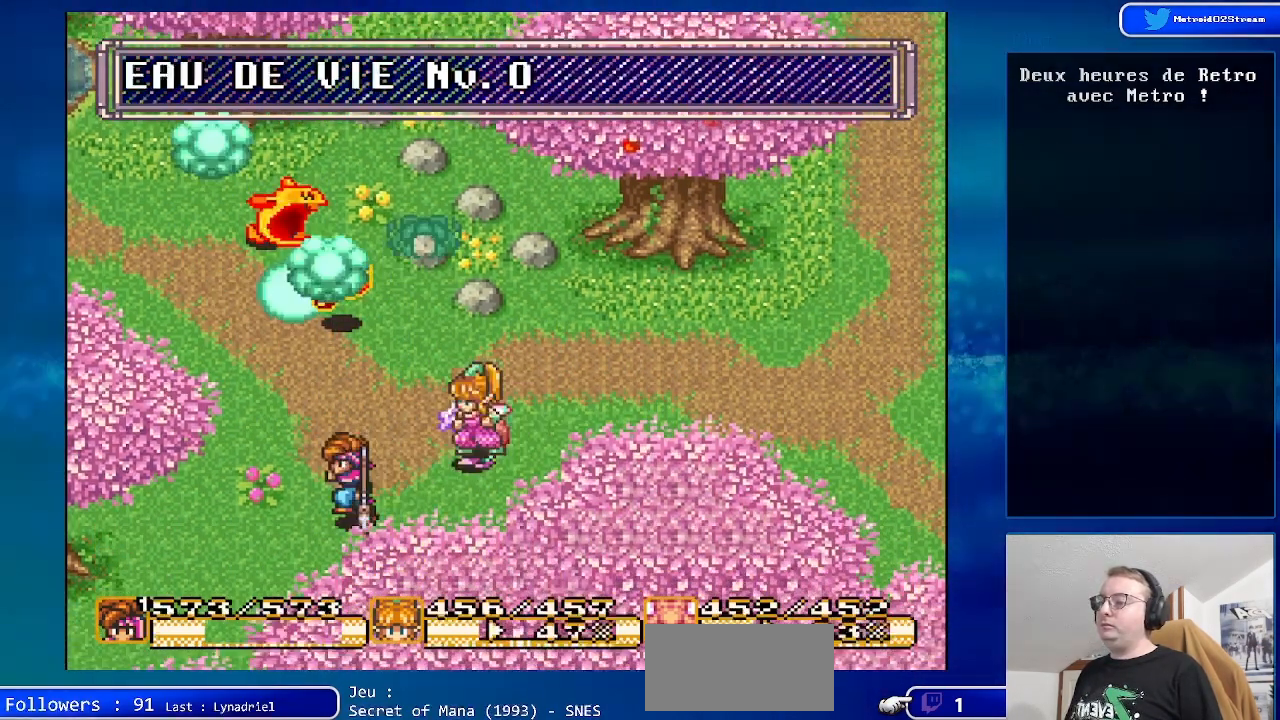
{"buttons": [], "events": [[233, "DPAD_LEFT", "up"]]}
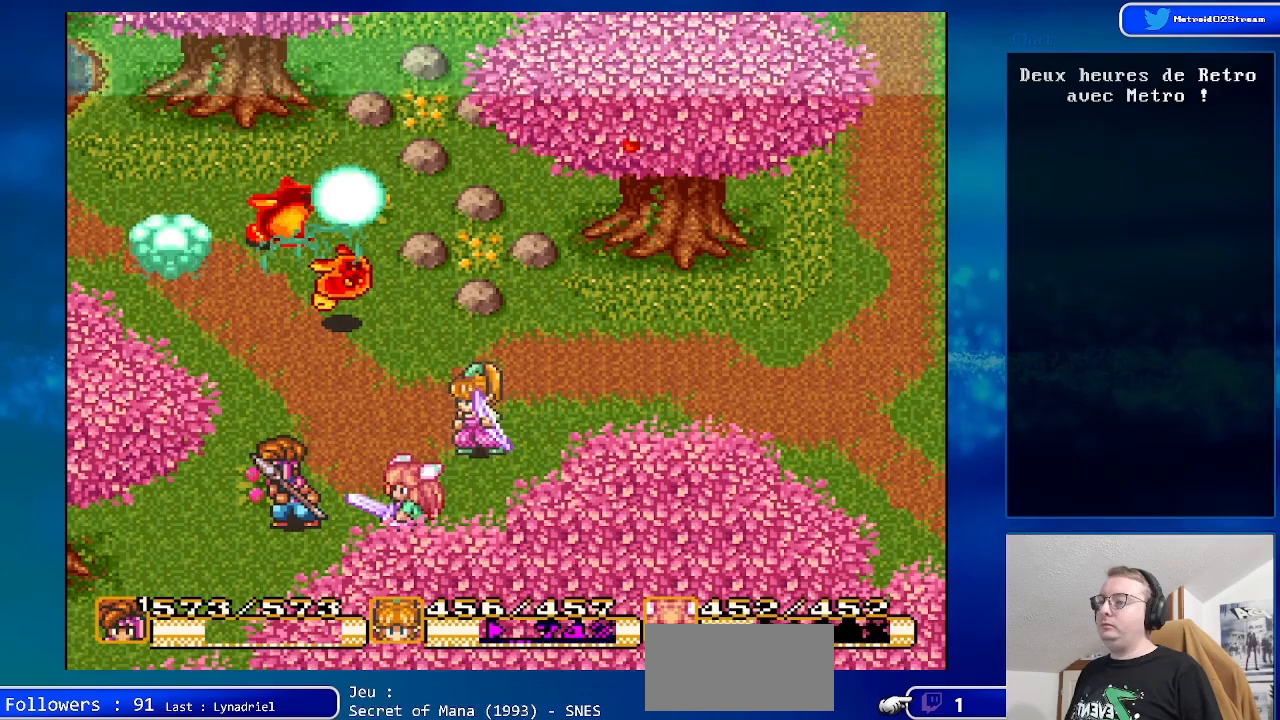
{"buttons": ["DPAD_UP"], "events": [[450, "DPAD_UP", "down"]]}
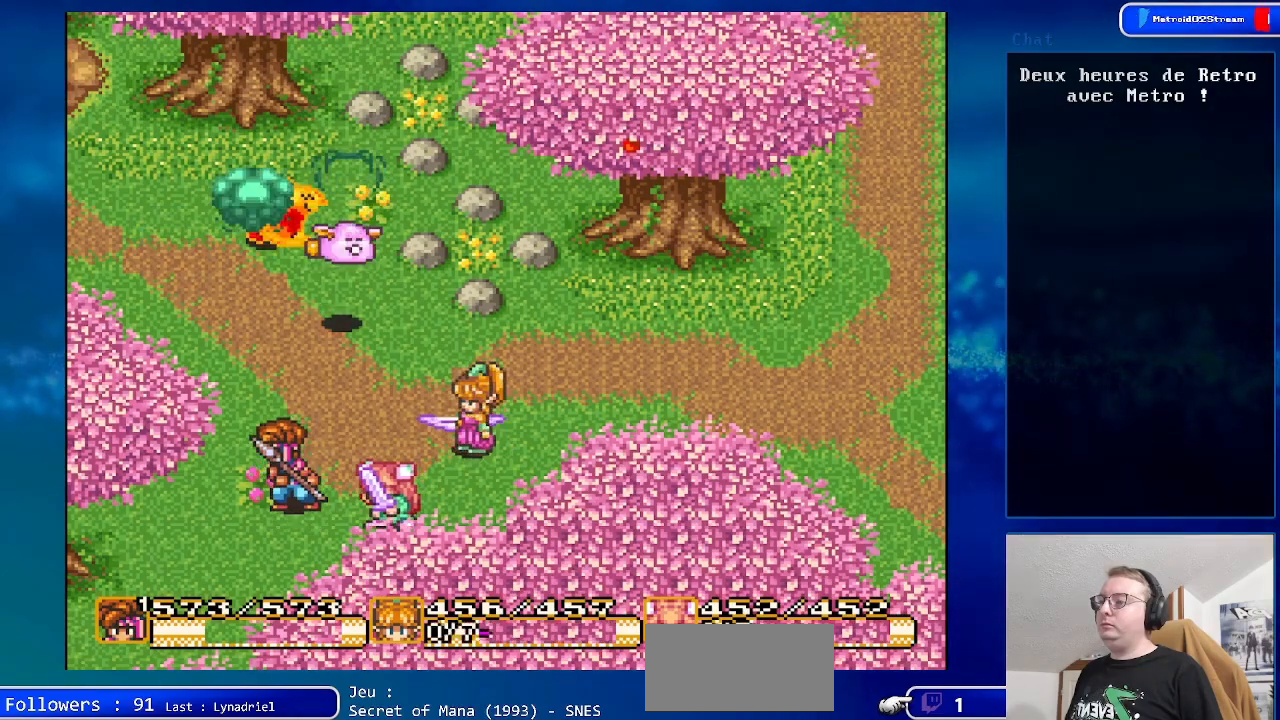
{"buttons": [], "events": [[183, "DPAD_UP", "up"]]}
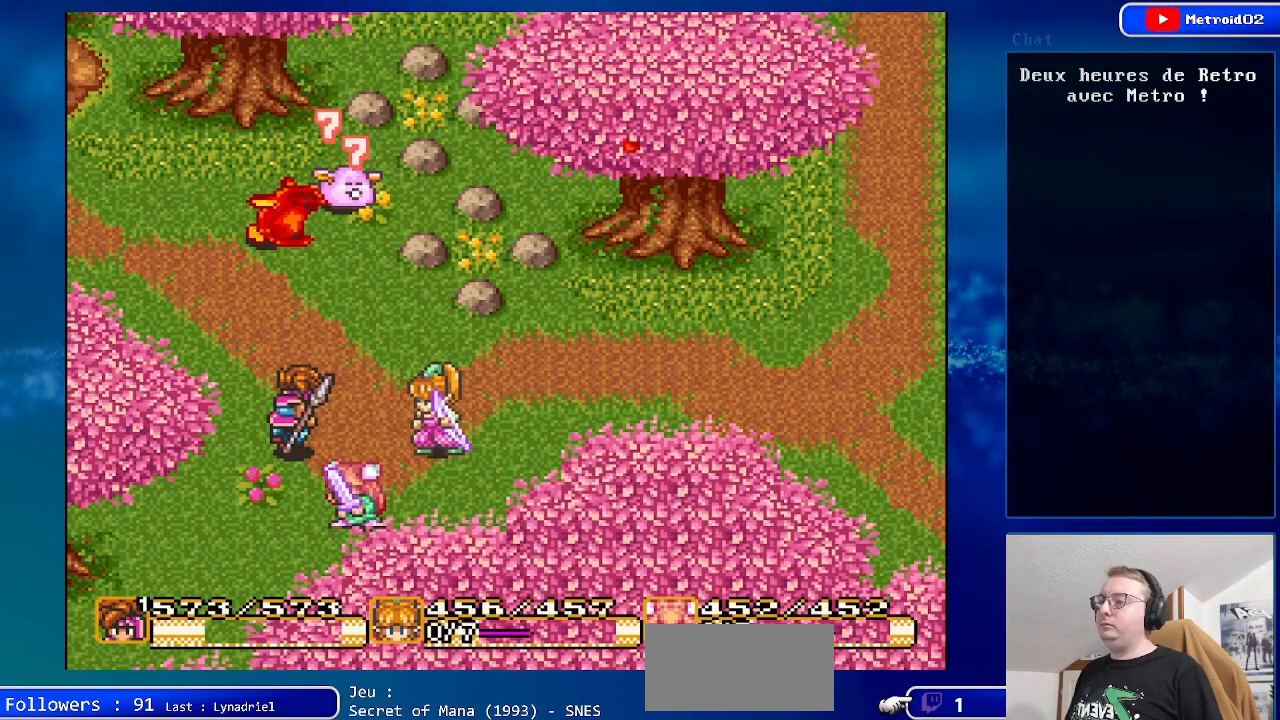
{"buttons": [], "events": [[83, "DPAD_LEFT", "down"], [200, "DPAD_UP", "down"], [250, "DPAD_LEFT", "up"], [367, "DPAD_UP", "up"]]}
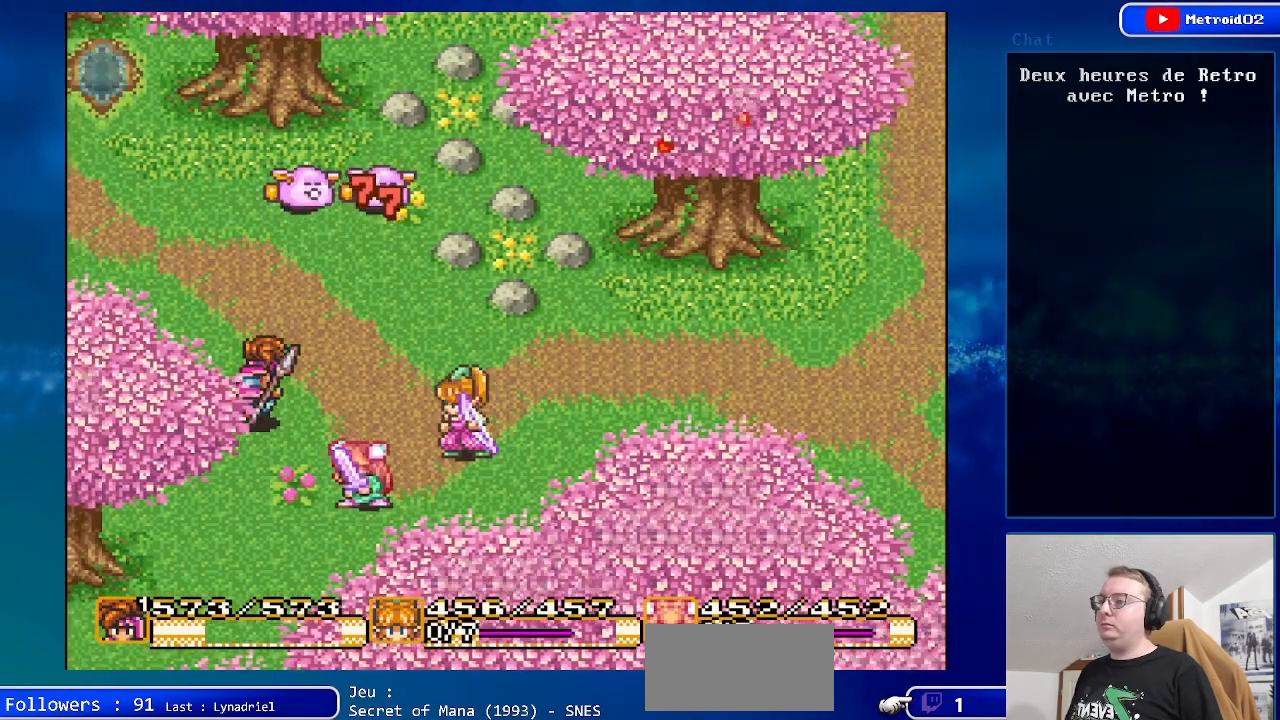
{"buttons": [], "events": [[267, "Y", "down"], [450, "Y", "up"]]}
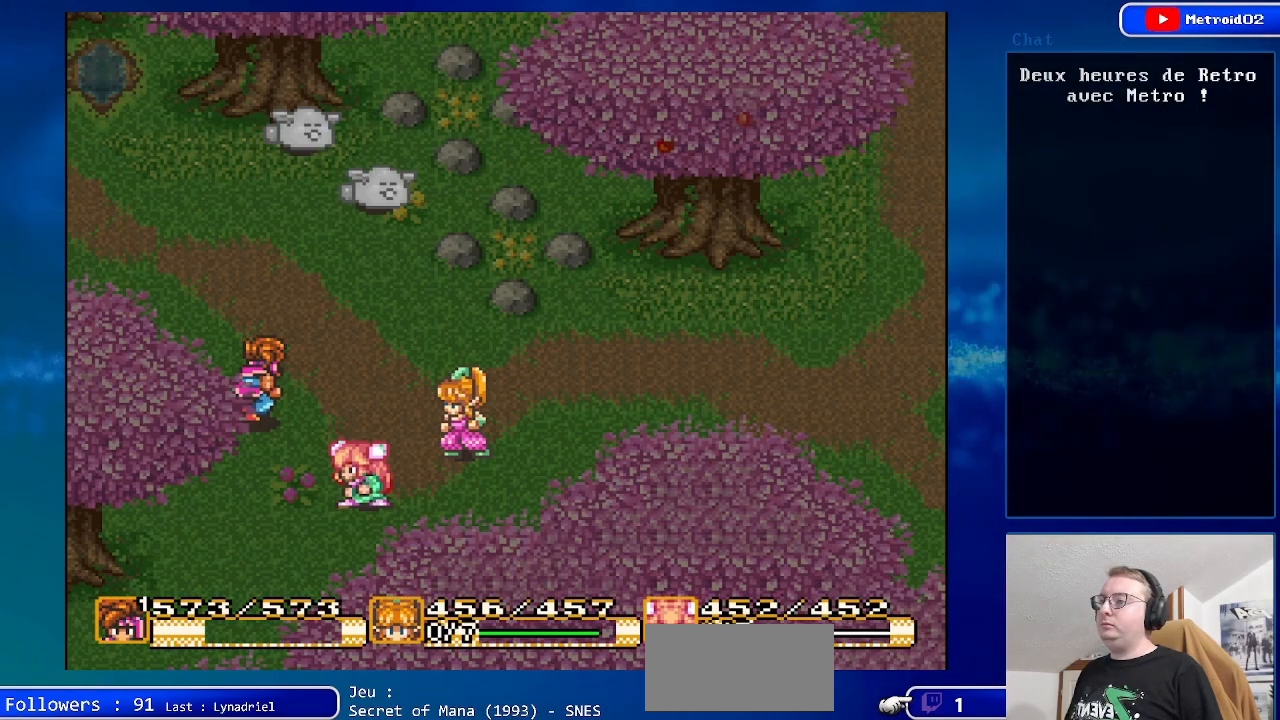
{"buttons": [], "events": []}
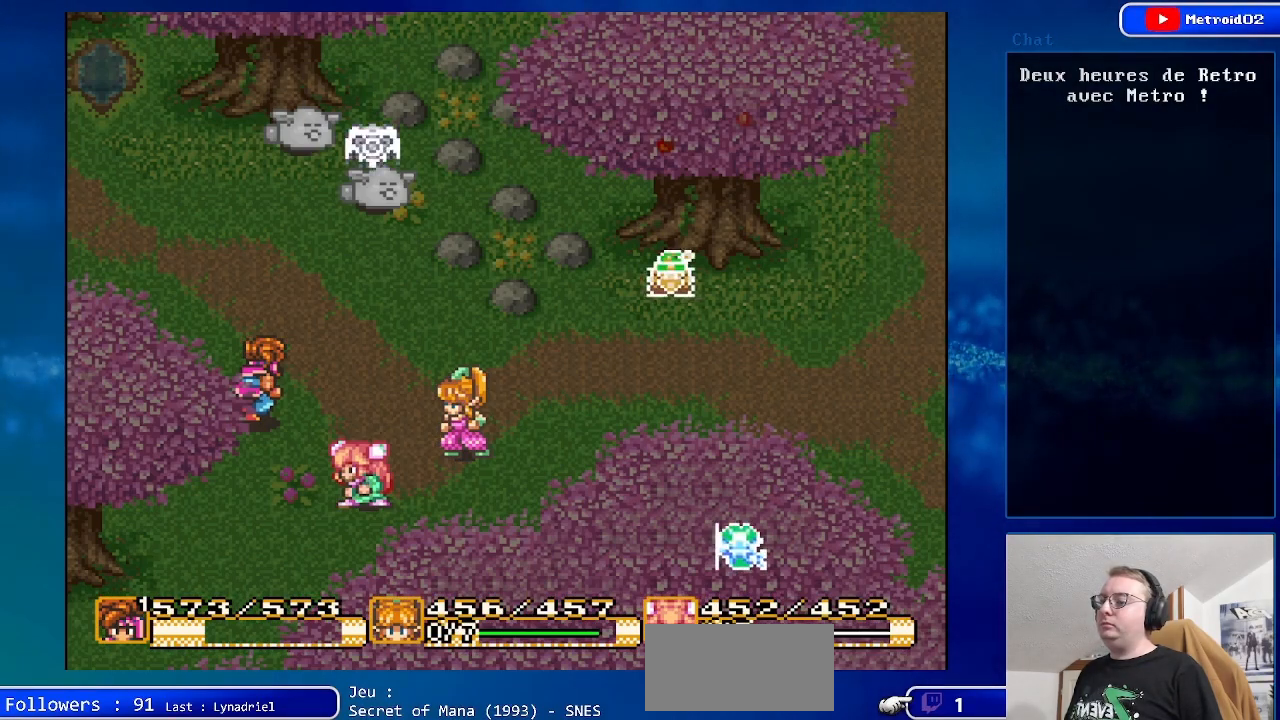
{"buttons": [], "events": [[233, "A", "down"], [400, "A", "up"]]}
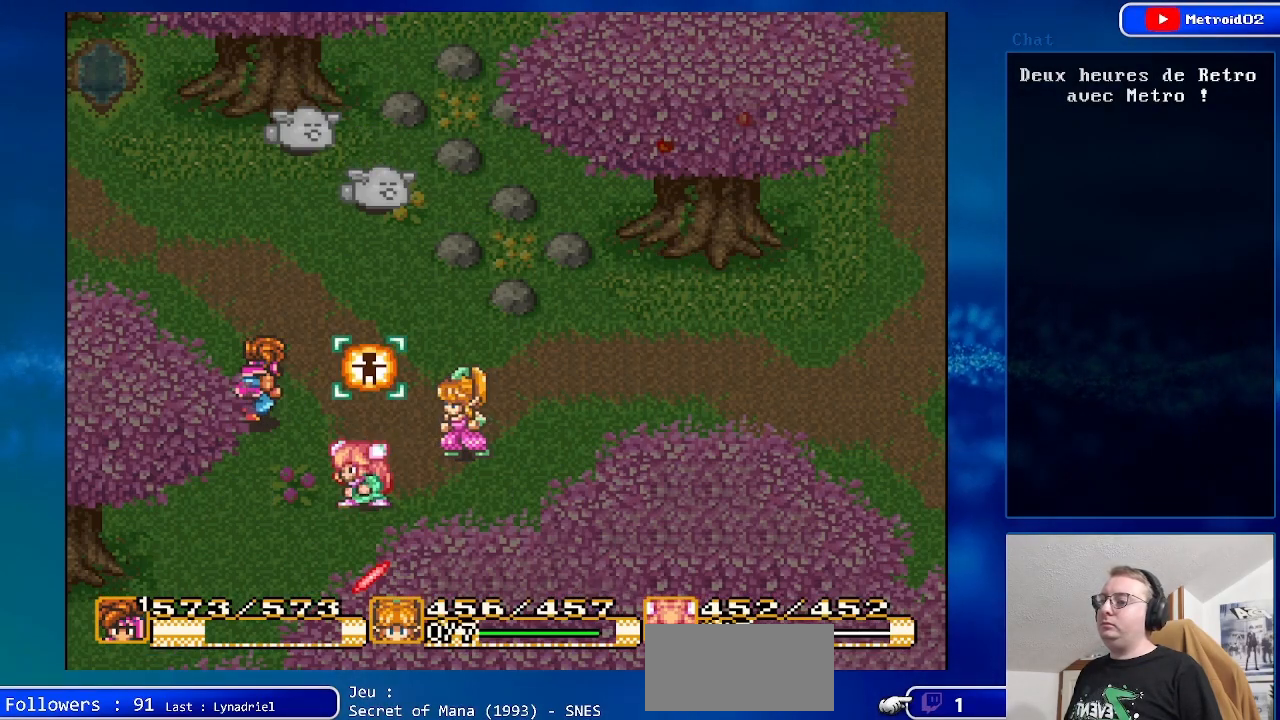
{"buttons": [], "events": [[100, "A", "down"], [233, "A", "up"], [367, "DPAD_UP", "down"], [467, "DPAD_UP", "up"]]}
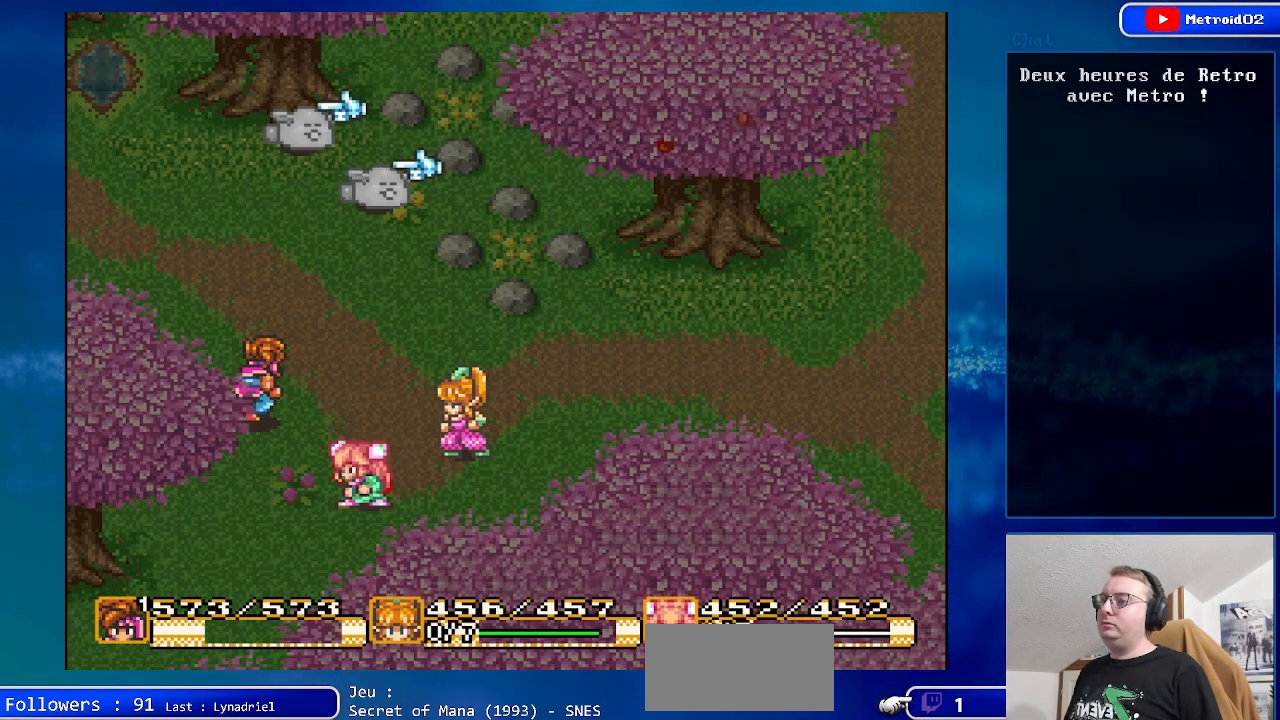
{"buttons": [], "events": [[133, "A", "down"], [250, "A", "up"]]}
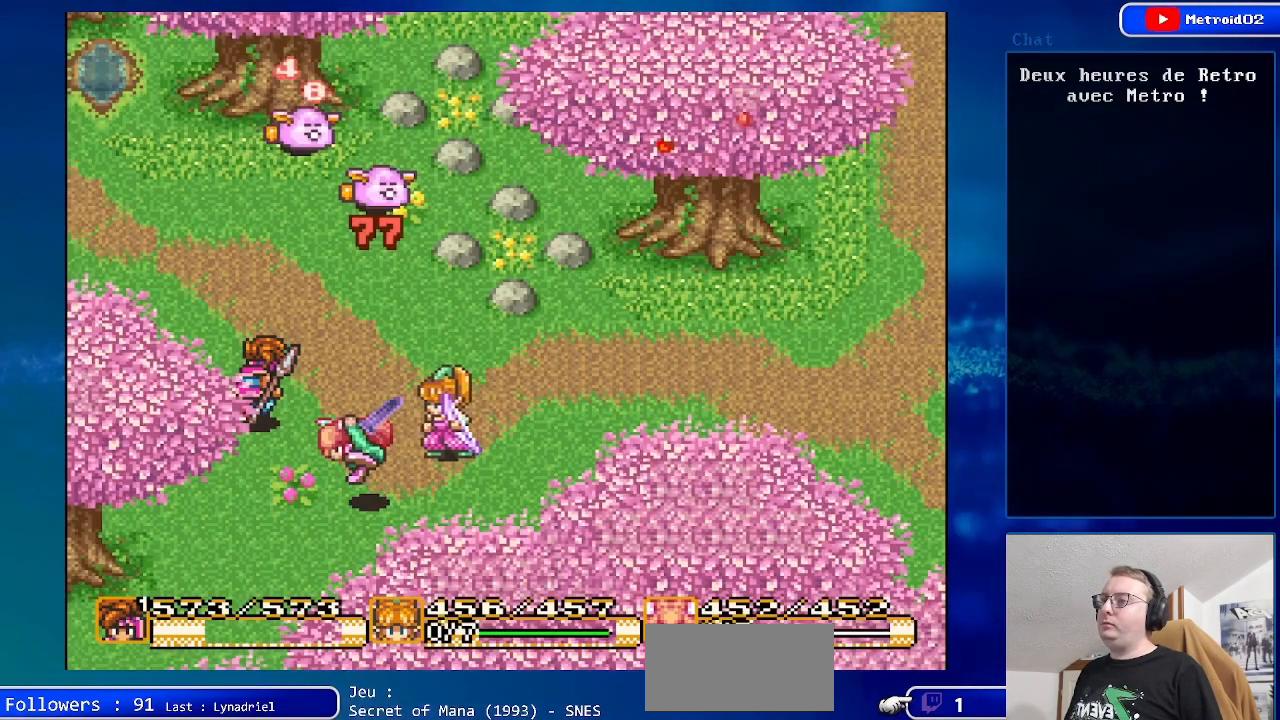
{"buttons": [], "events": [[183, "DPAD_RIGHT", "down"], [333, "DPAD_RIGHT", "up"]]}